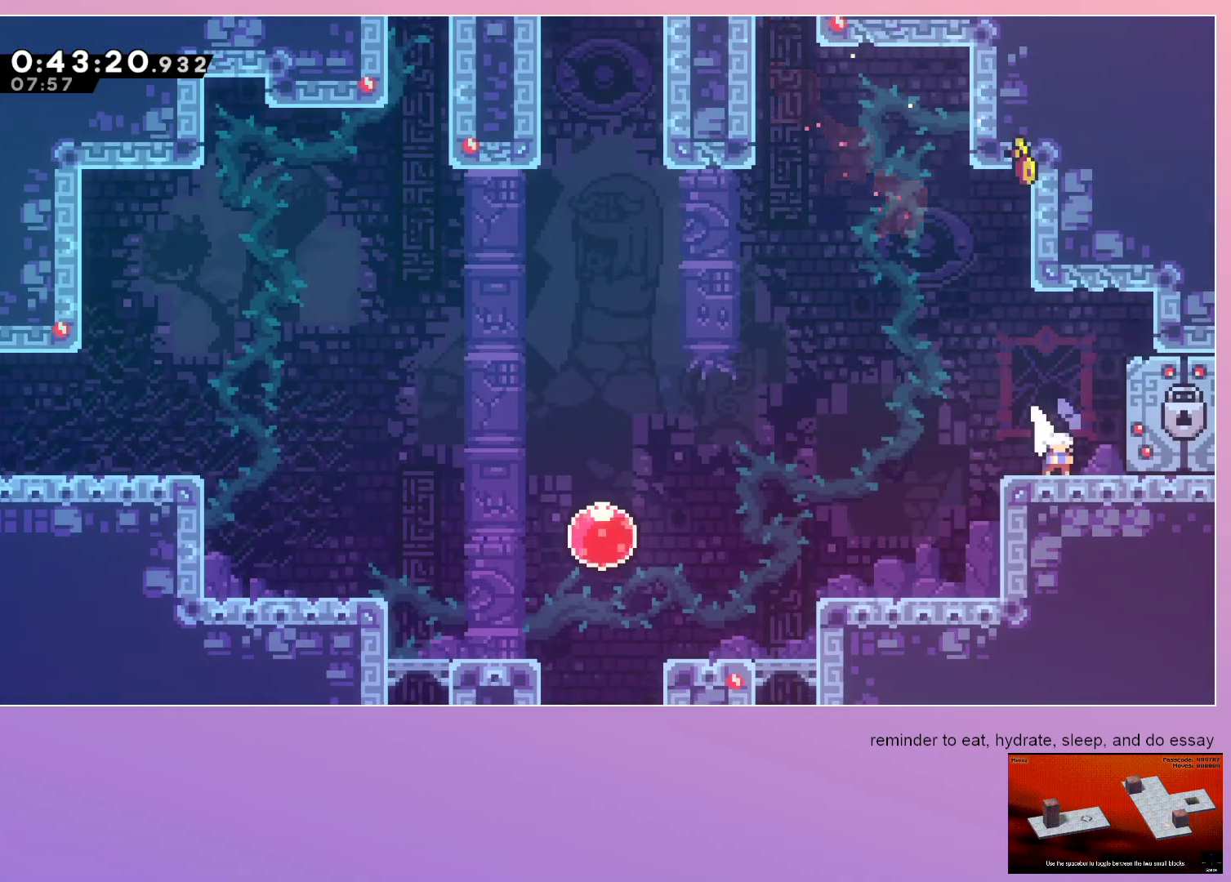
Gameplay with keyboard; each line is a JSON object with the keys held at the frame after it. "events" lists presses ("down") and releases ("up") of "dash", "down", "grab", "jump", "left", "menu", "right" and "up" between this image and that frame as [ms after this image, input, new state], when the widget could be followed in between. No other keys are recorded. Mouse input is not recorded. Key names are as the overlay labels them; some are game actions (e.g. jump) rather than physical keys.
{"keys": ["down", "jump", "left"], "events": [[217, "left", "down"], [267, "dash", "down"], [367, "dash", "up"], [417, "jump", "down"]]}
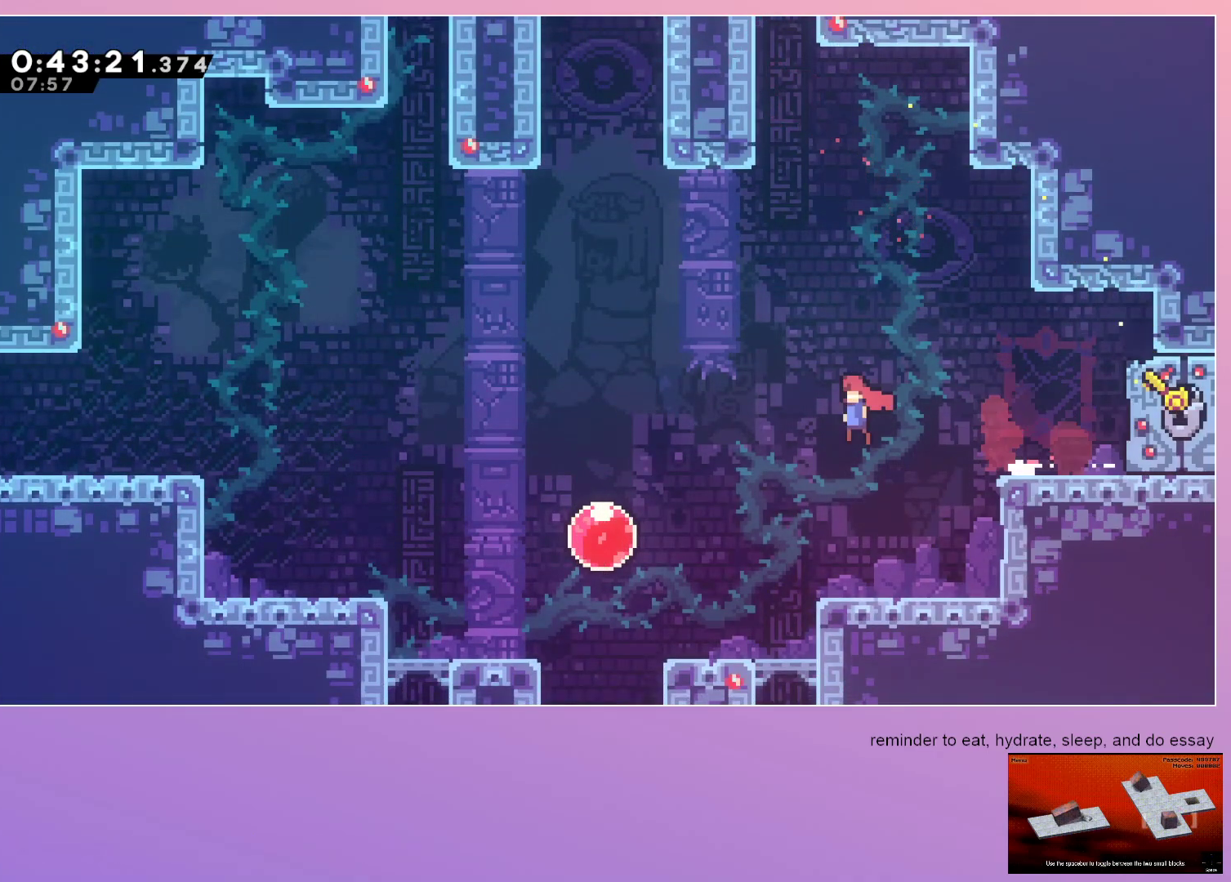
{"keys": ["dash", "left", "up"], "events": [[100, "dash", "down"], [133, "jump", "up"], [283, "dash", "up"], [283, "down", "up"], [333, "dash", "down"], [367, "up", "down"]]}
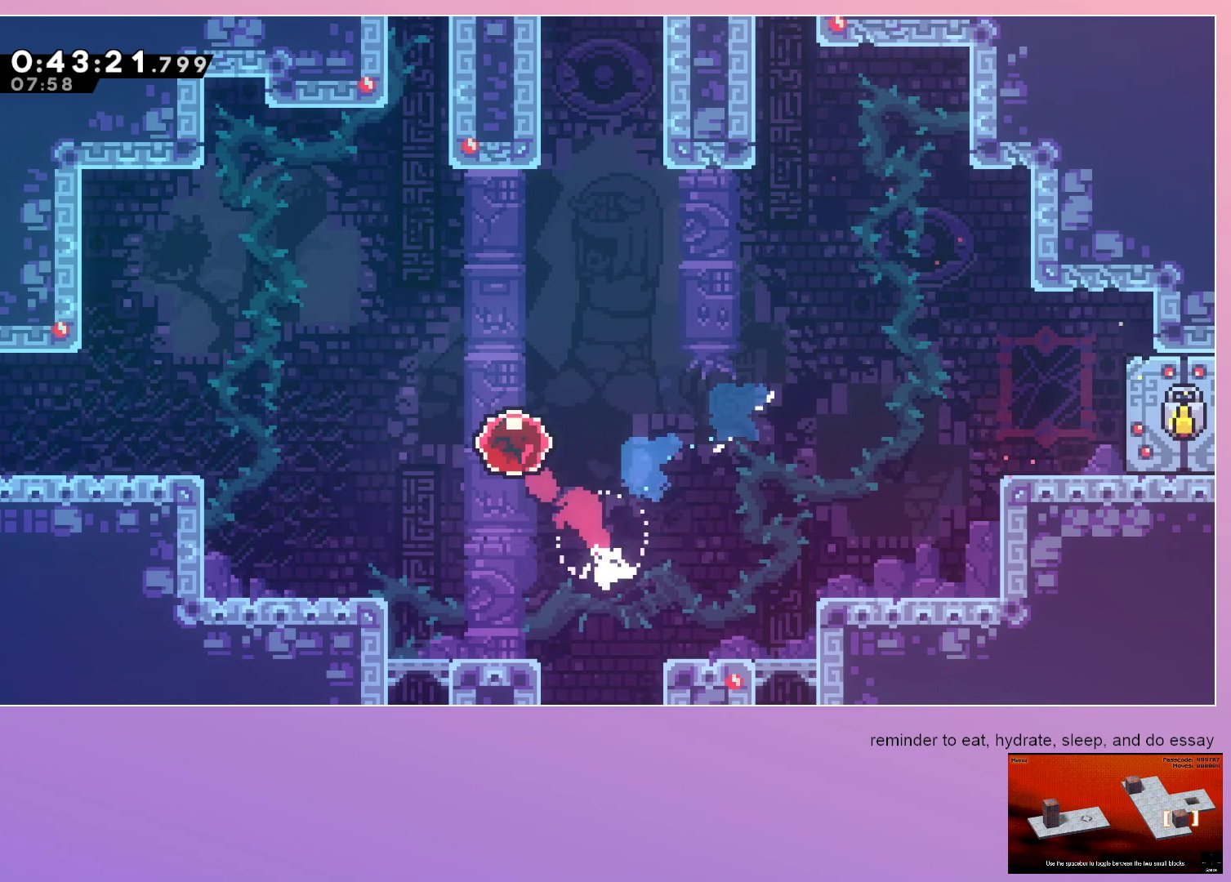
{"keys": ["up"], "events": [[17, "dash", "up"], [50, "left", "up"], [350, "dash", "down"], [350, "right", "down"], [483, "dash", "up"], [483, "right", "up"]]}
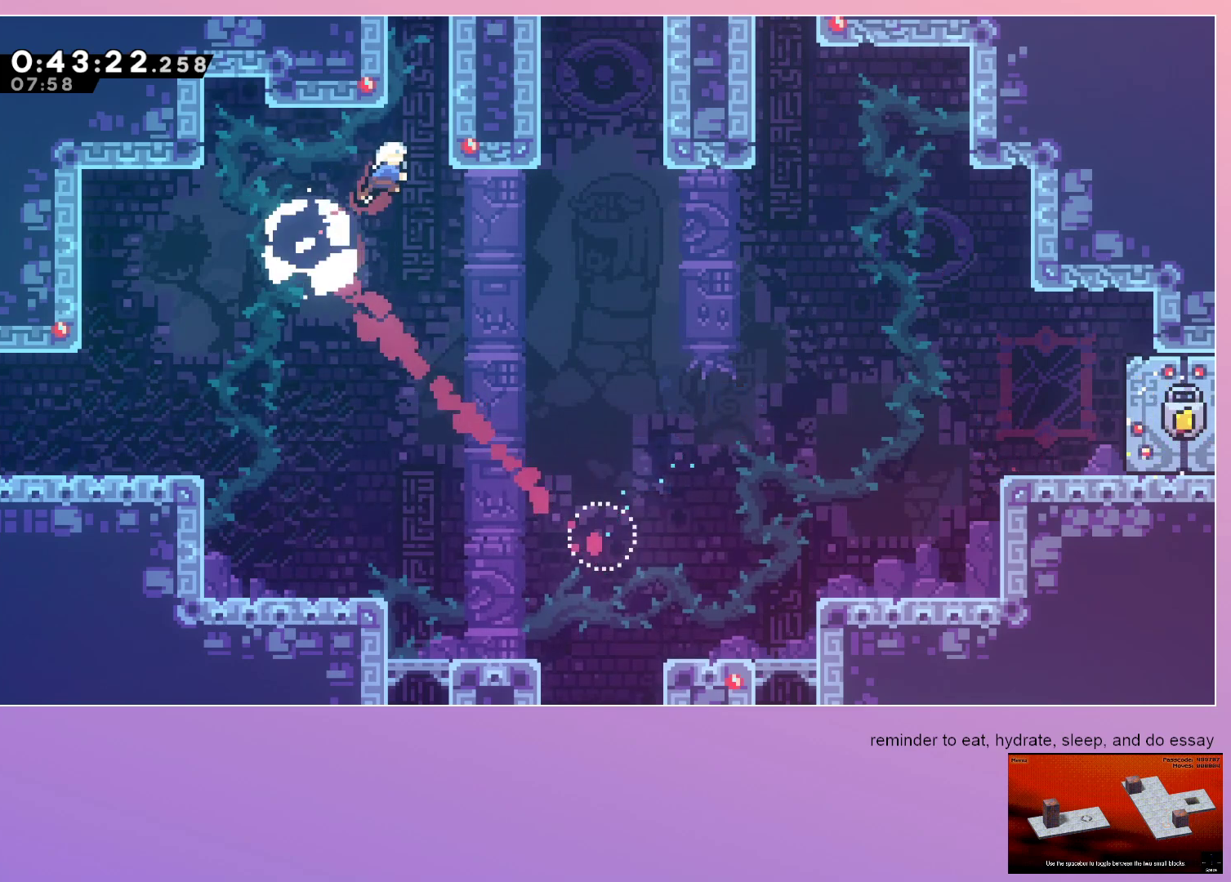
{"keys": [], "events": [[83, "dash", "down"], [267, "dash", "up"], [350, "left", "down"], [400, "up", "up"], [450, "left", "up"]]}
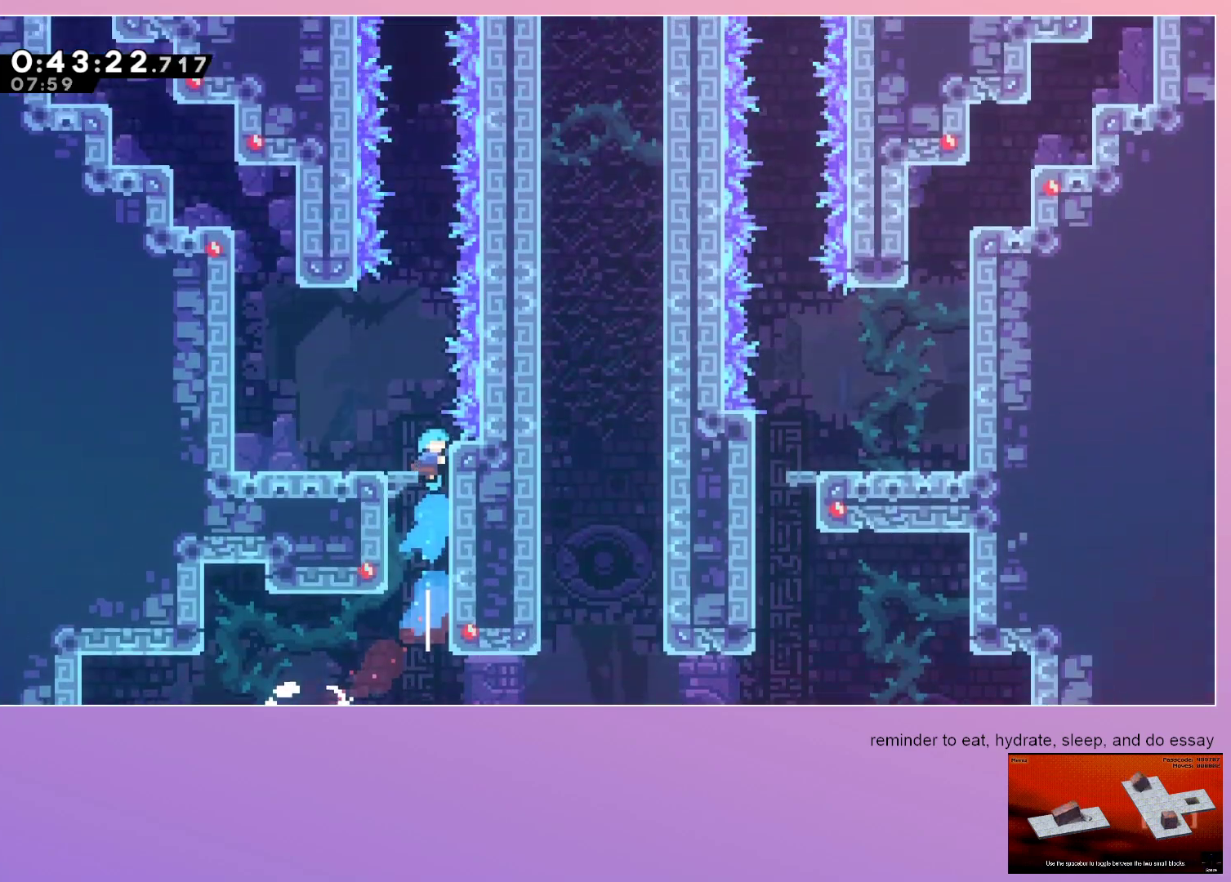
{"keys": ["left"], "events": [[467, "left", "down"]]}
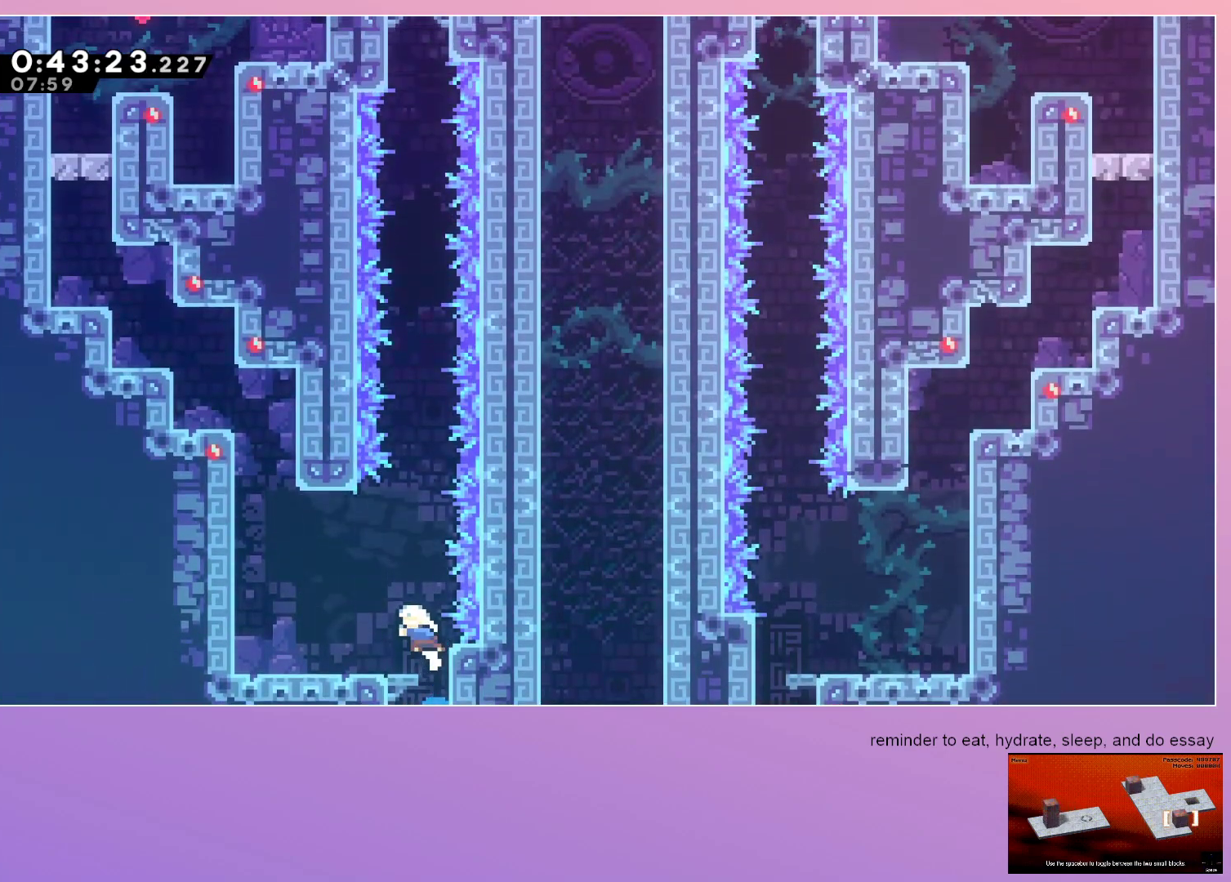
{"keys": ["grab", "right"], "events": [[100, "down", "down"], [150, "dash", "down"], [300, "left", "up"], [333, "dash", "up"], [333, "down", "up"], [383, "right", "down"], [433, "grab", "down"]]}
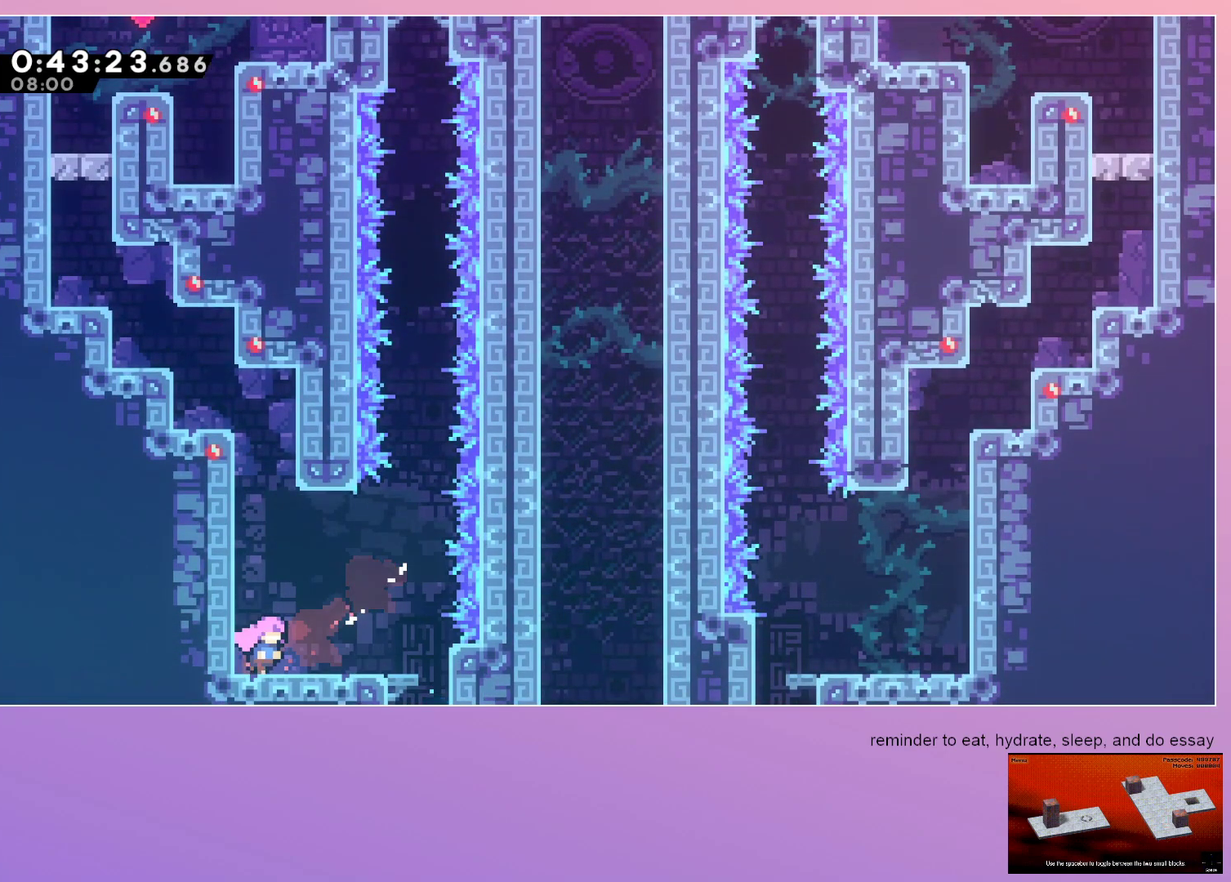
{"keys": ["grab", "left"], "events": [[450, "left", "down"], [450, "right", "up"]]}
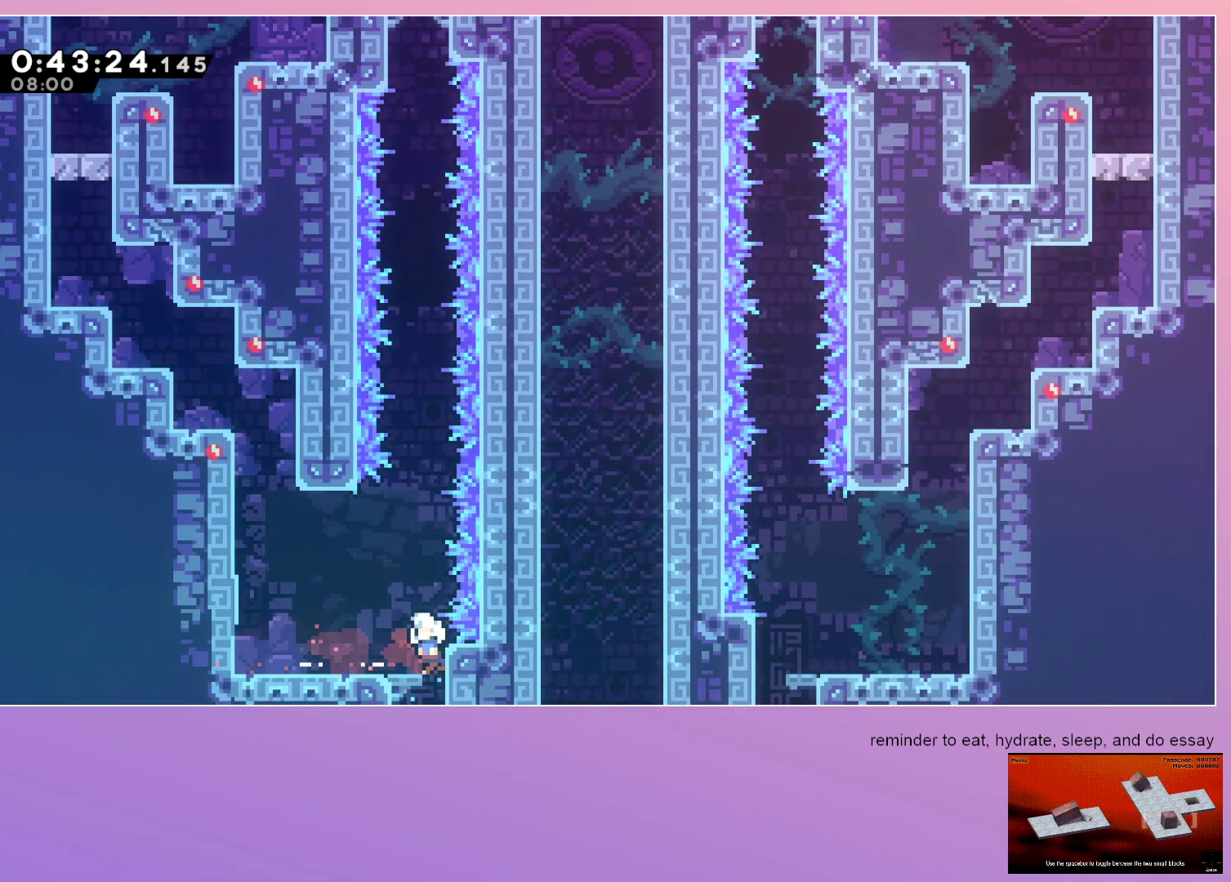
{"keys": ["grab", "right"], "events": [[367, "left", "up"], [417, "right", "down"]]}
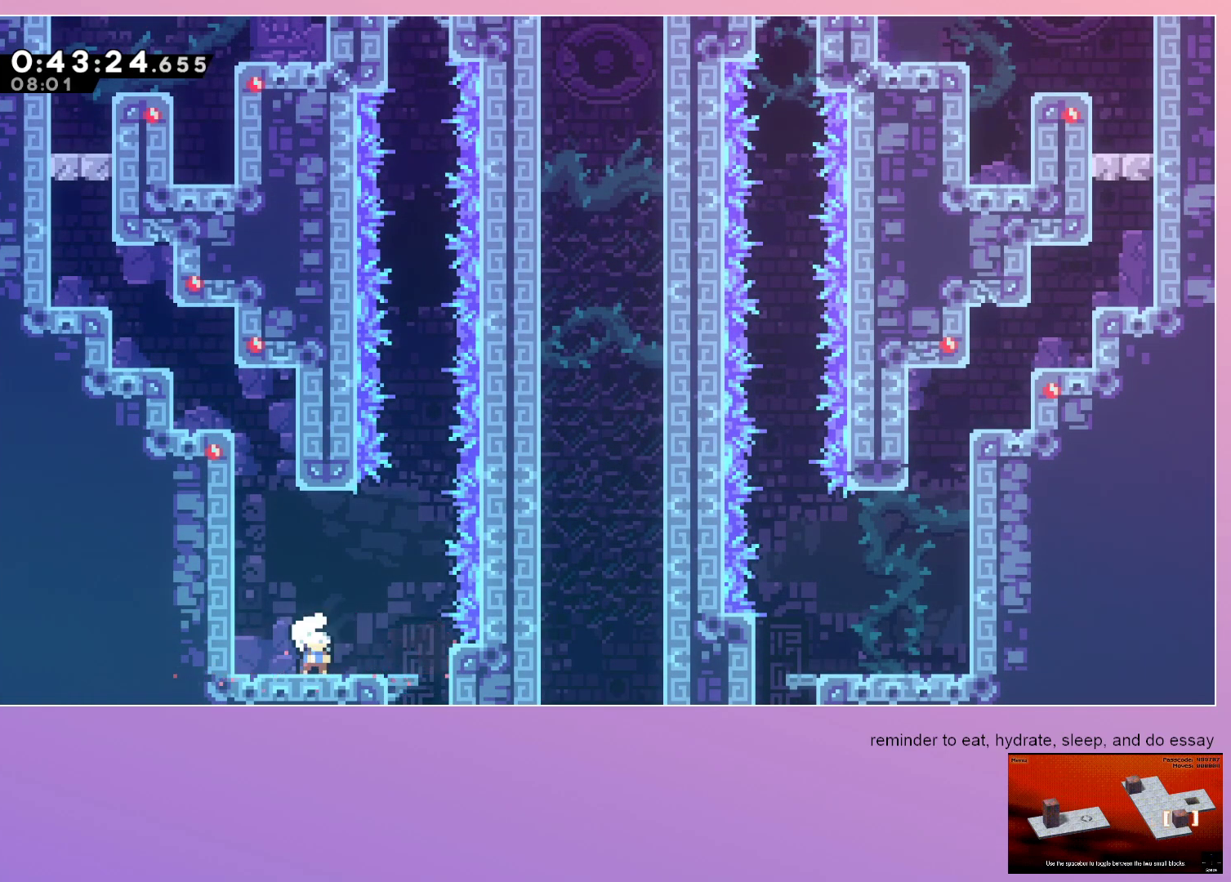
{"keys": ["grab", "left"], "events": [[483, "left", "down"], [483, "right", "up"]]}
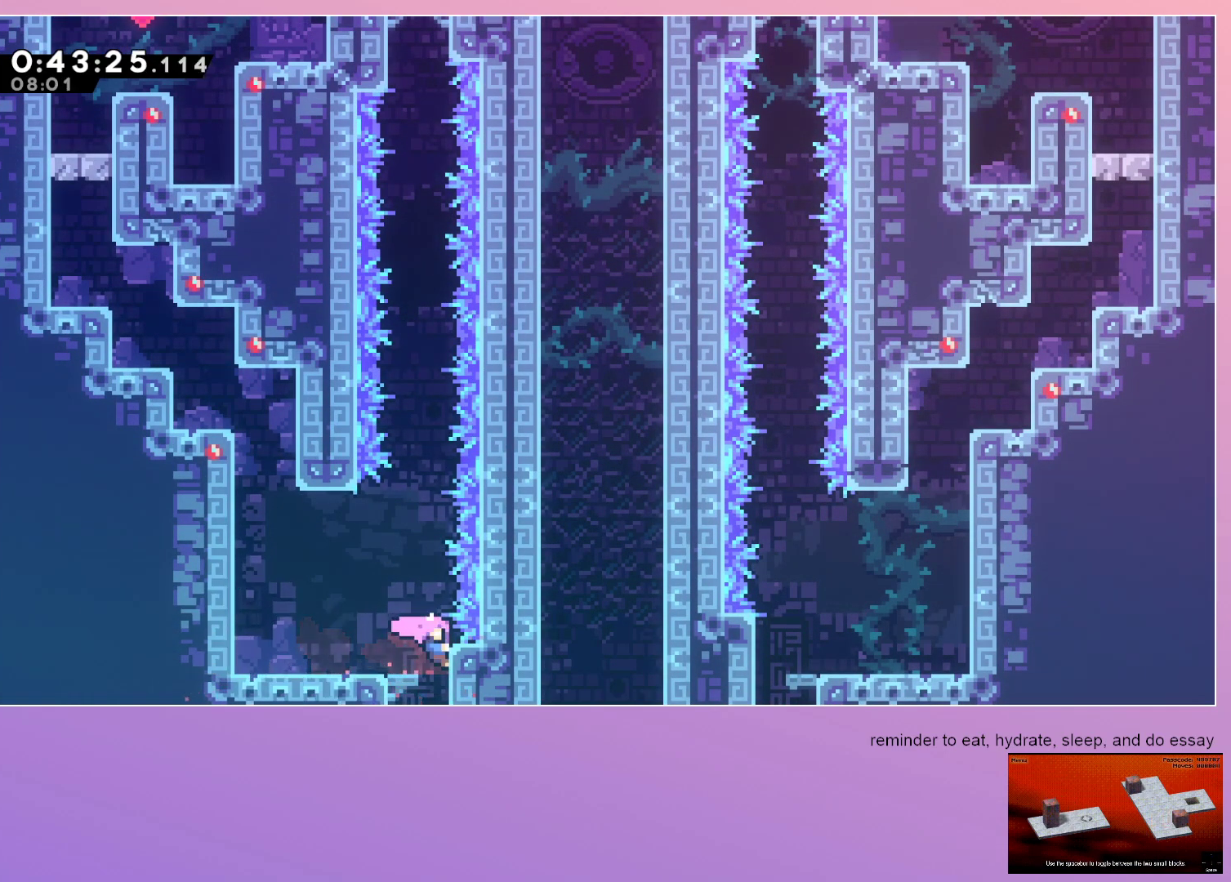
{"keys": ["left"], "events": [[217, "grab", "up"]]}
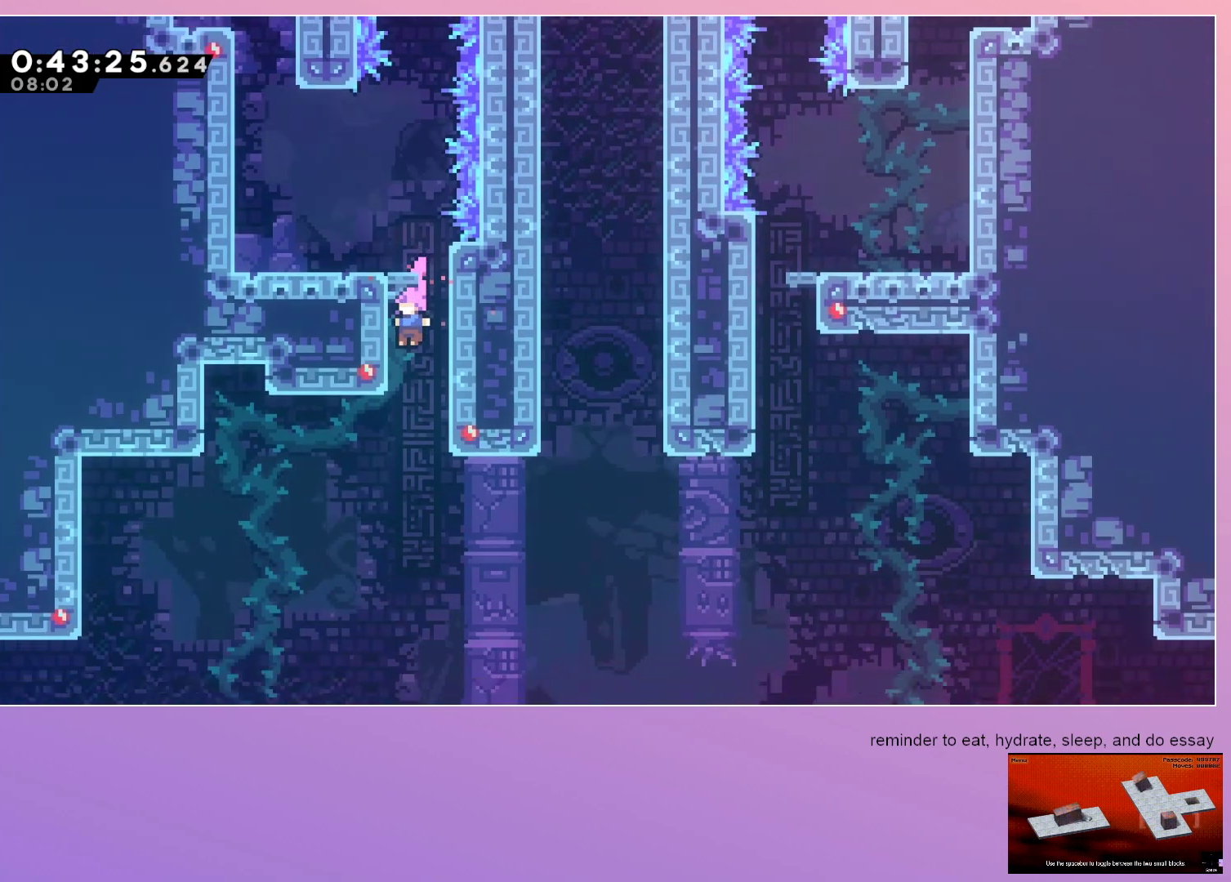
{"keys": ["dash", "up"], "events": [[33, "left", "up"], [33, "up", "down"], [467, "dash", "down"]]}
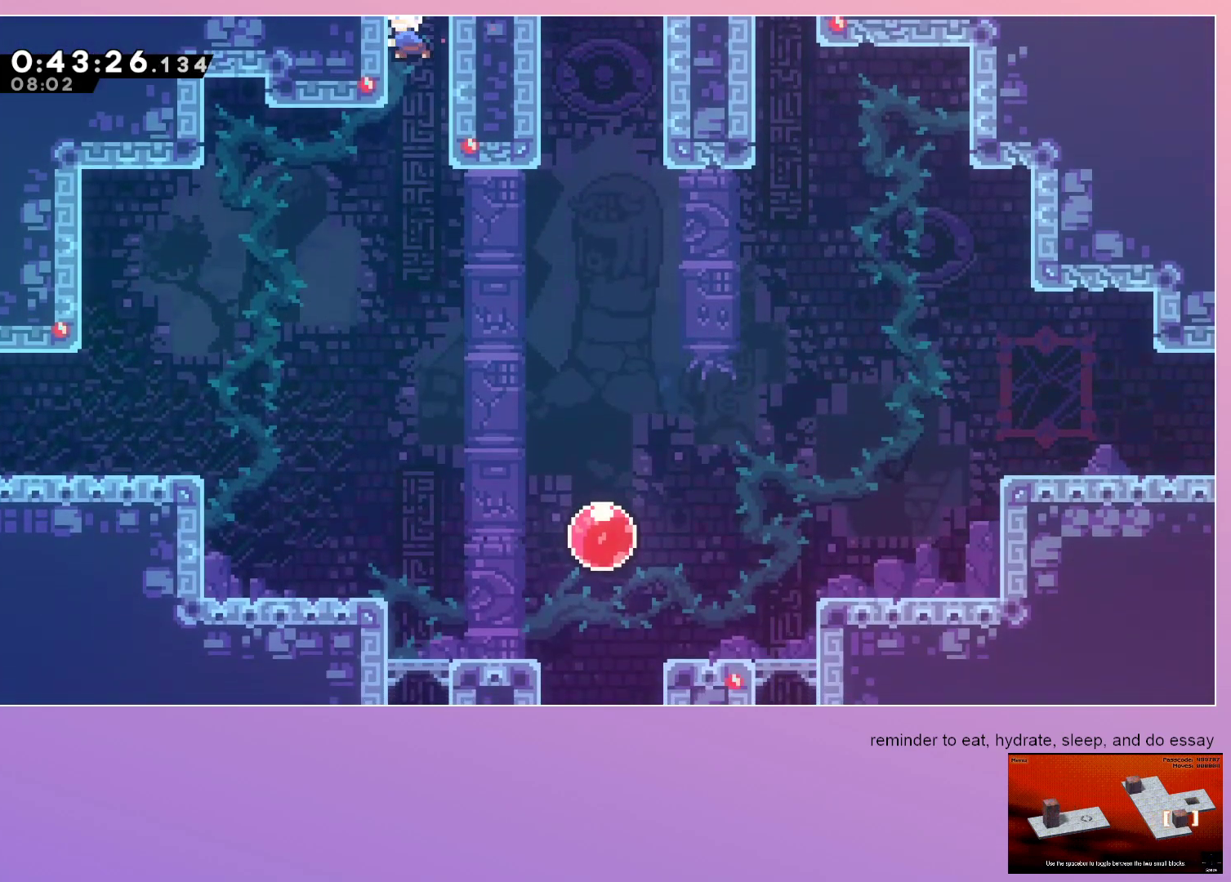
{"keys": ["left"], "events": [[150, "dash", "up"], [150, "up", "up"], [200, "left", "down"]]}
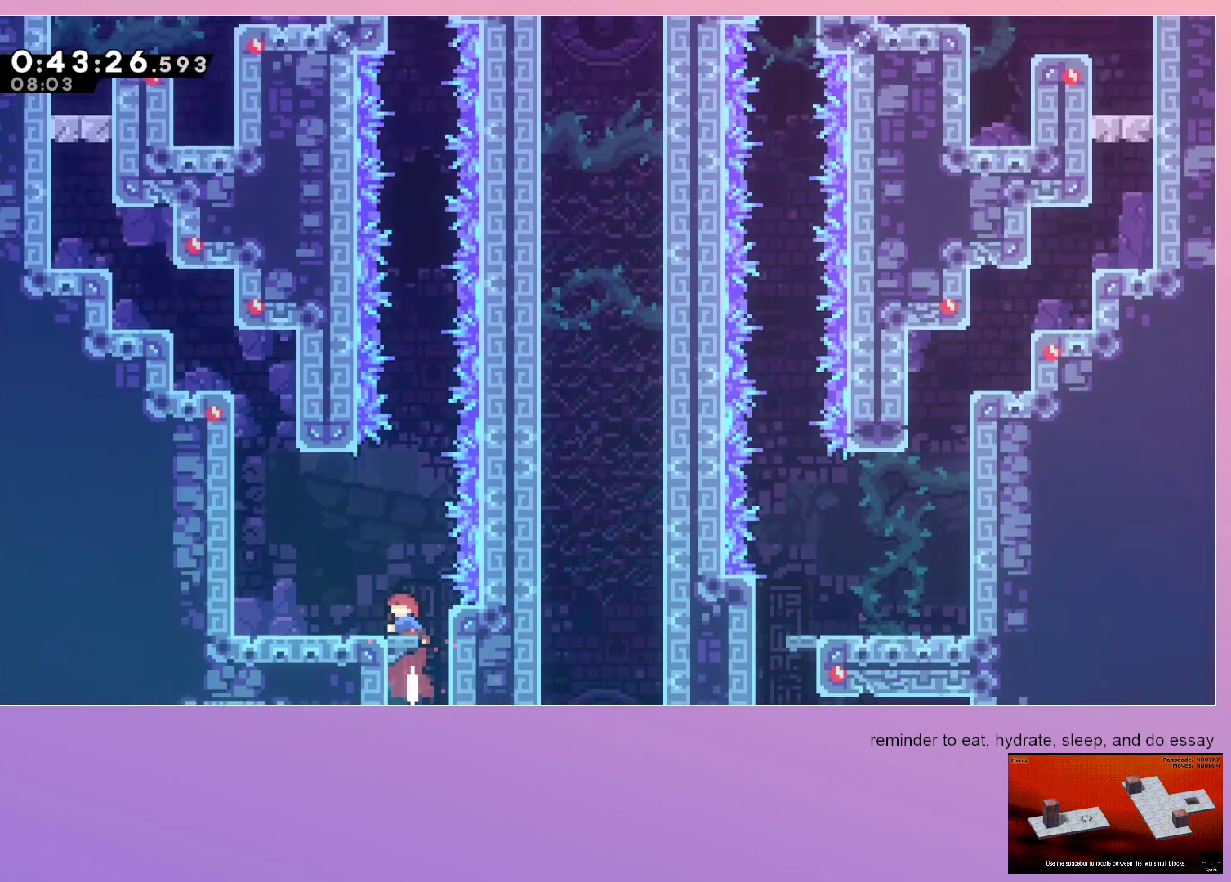
{"keys": ["jump"], "events": [[250, "jump", "down"], [450, "left", "up"]]}
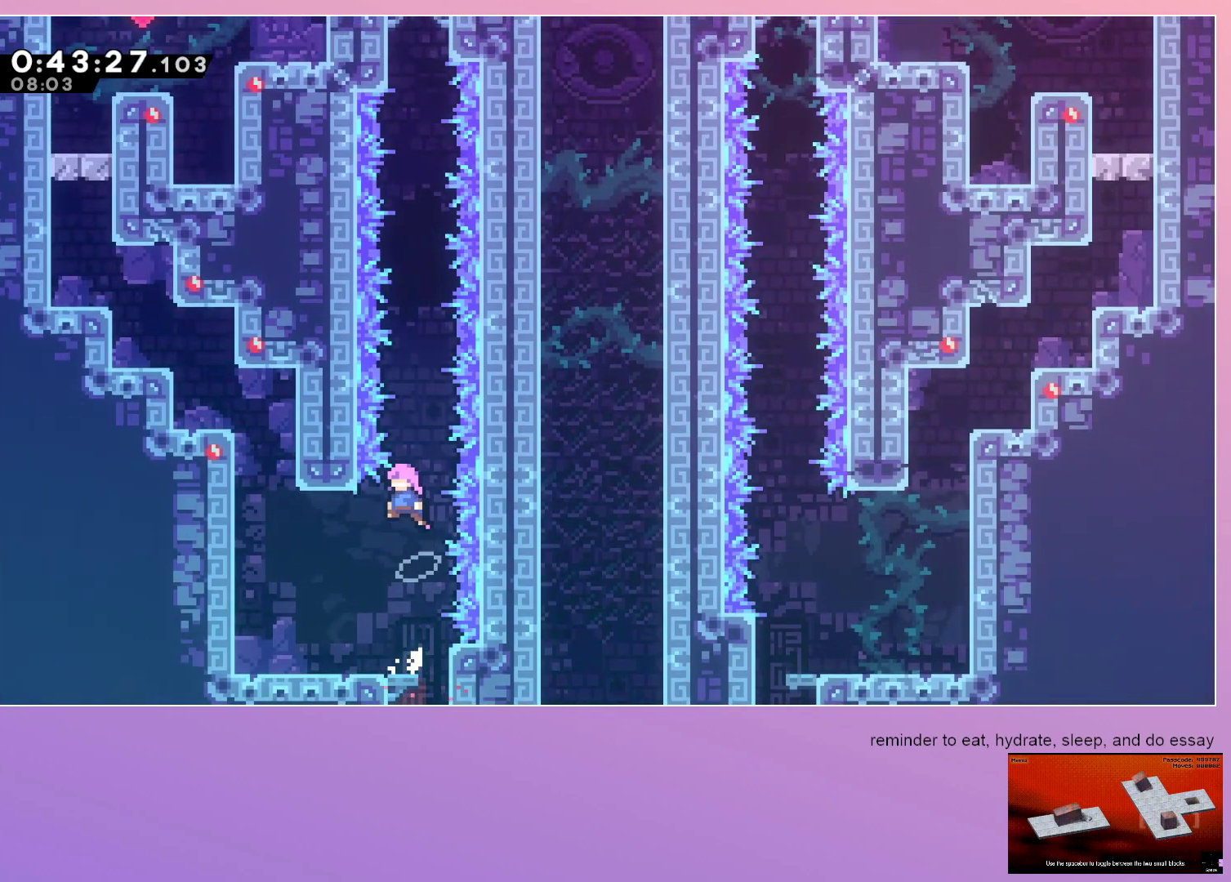
{"keys": ["jump", "up"], "events": [[133, "up", "down"], [183, "dash", "down"], [317, "dash", "up"]]}
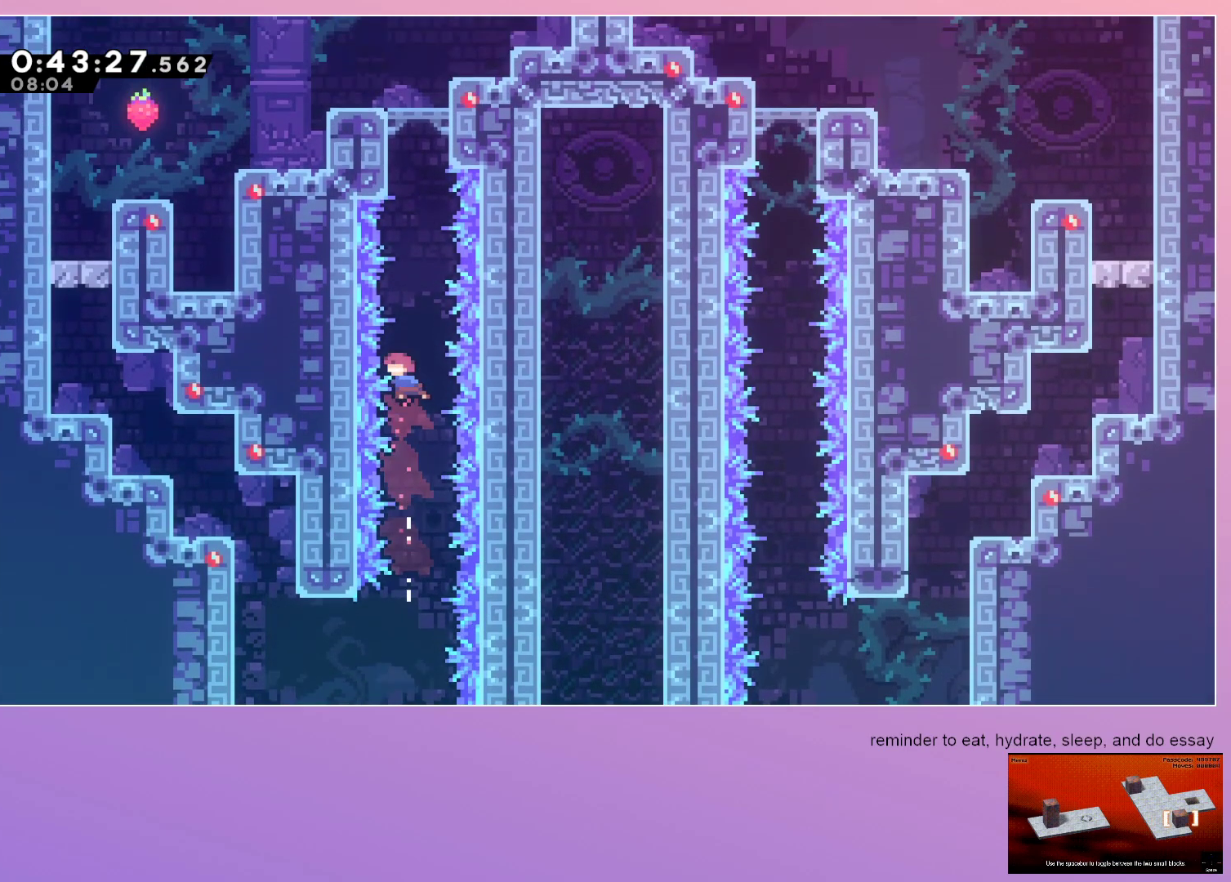
{"keys": ["grab", "jump"], "events": [[17, "dash", "down"], [167, "dash", "up"], [217, "grab", "down"], [217, "up", "up"]]}
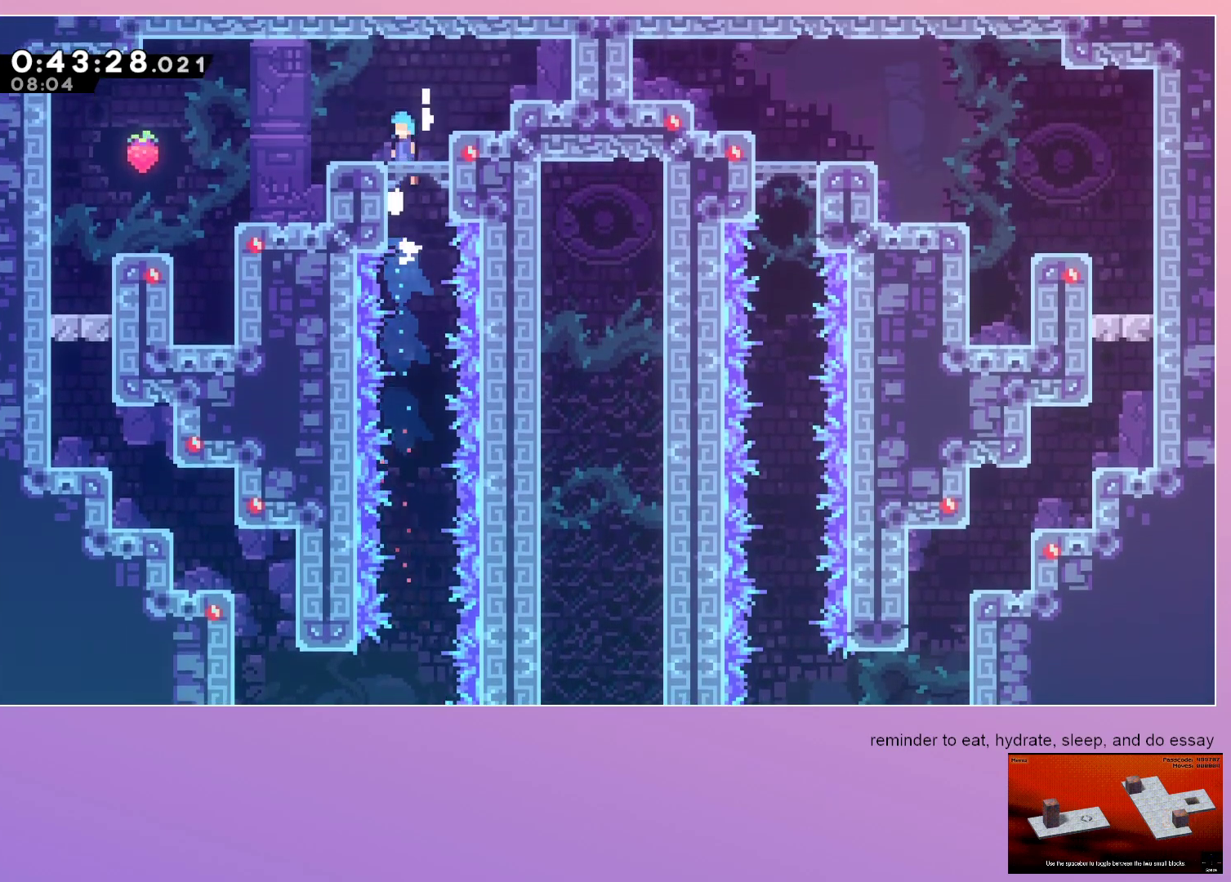
{"keys": ["down"], "events": [[33, "jump", "up"], [117, "grab", "up"], [267, "dash", "down"], [267, "down", "down"], [267, "left", "down"], [317, "jump", "down"], [400, "dash", "up"], [400, "jump", "up"], [450, "left", "up"]]}
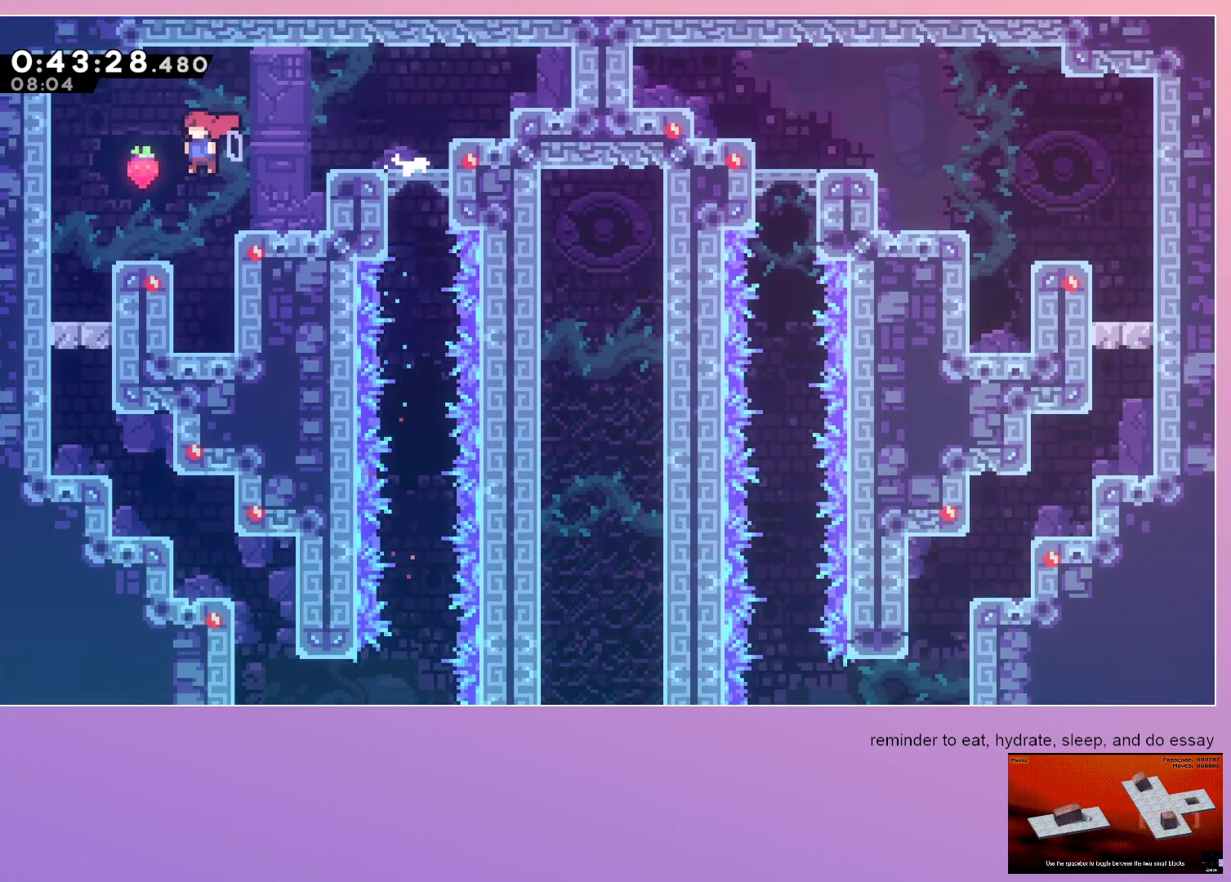
{"keys": ["down", "jump"], "events": [[200, "right", "down"], [233, "dash", "down"], [333, "dash", "up"], [333, "right", "up"], [417, "jump", "down"]]}
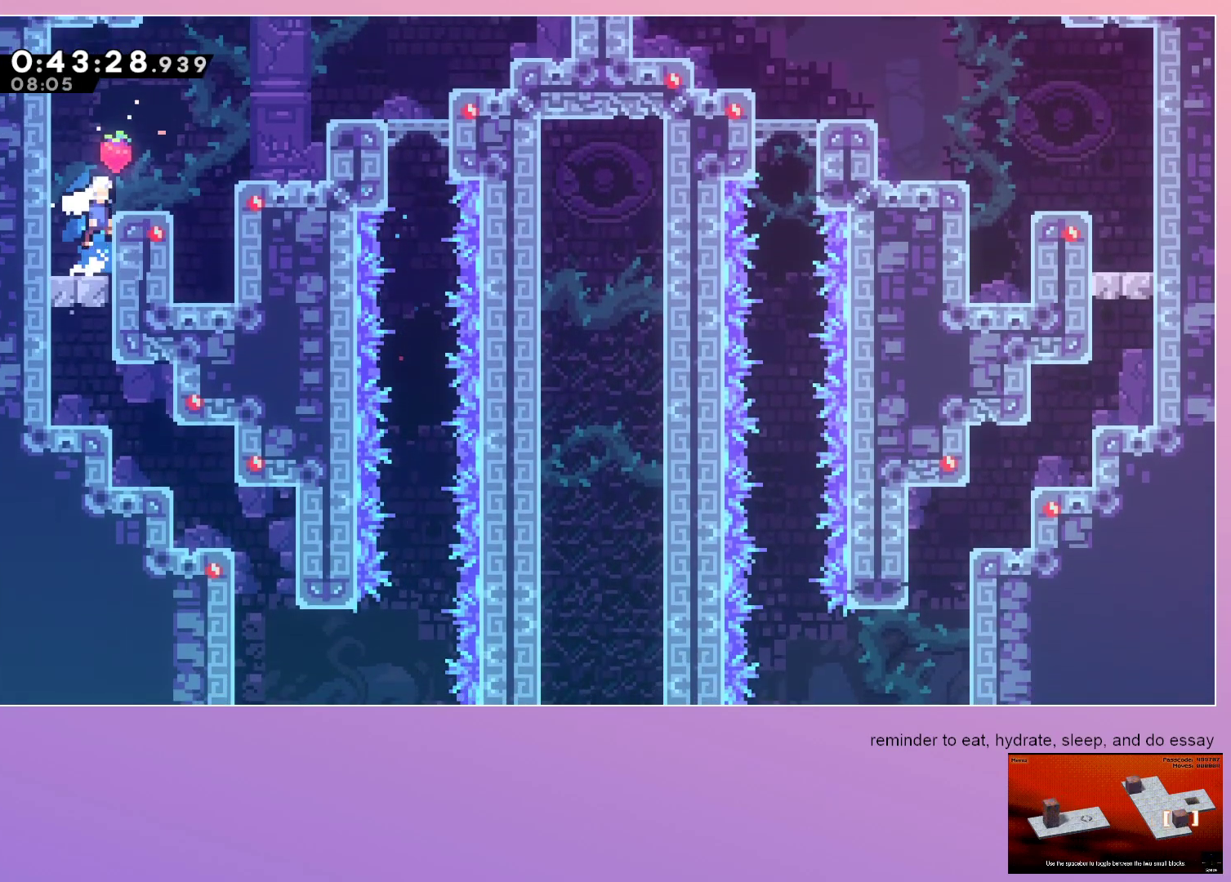
{"keys": ["dash", "down", "right"], "events": [[67, "dash", "down"], [200, "dash", "up"], [200, "jump", "up"], [250, "dash", "down"], [250, "right", "down"]]}
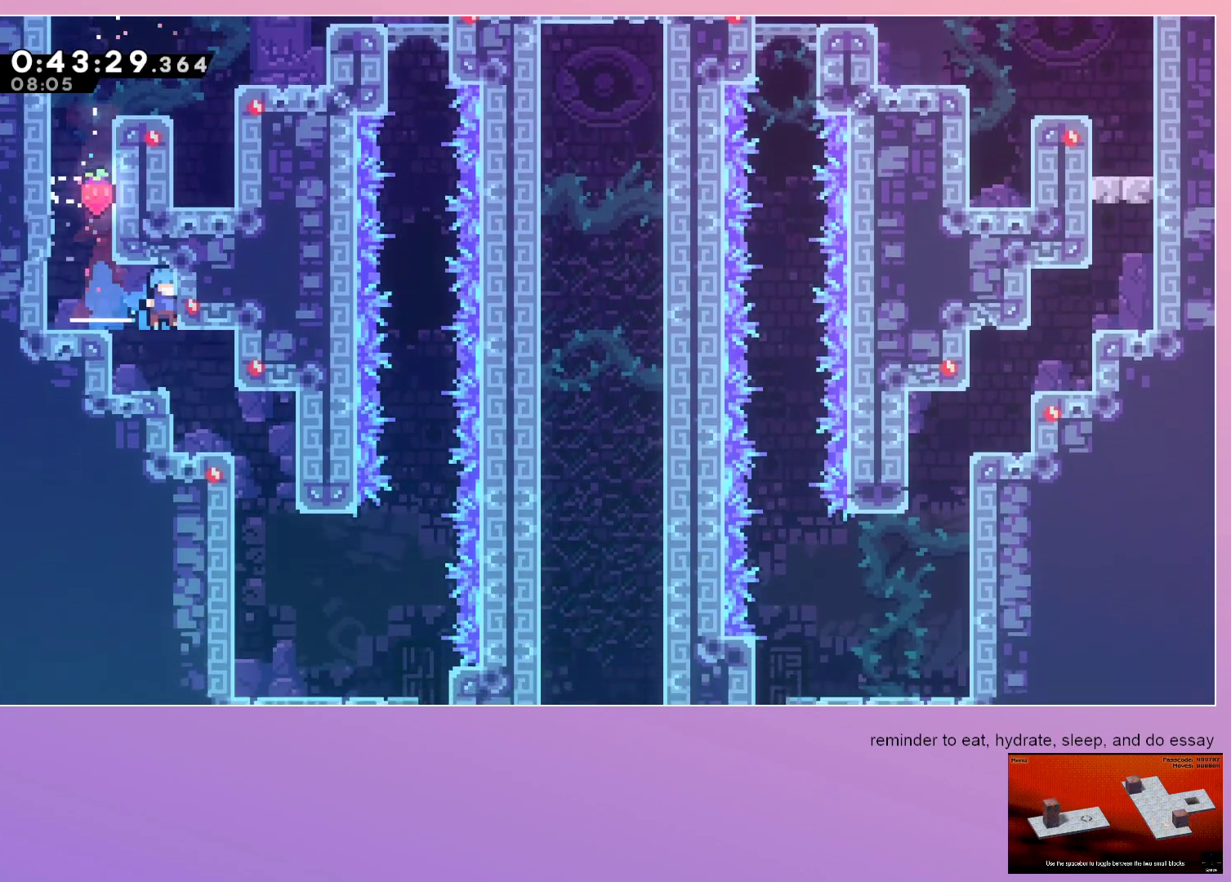
{"keys": ["down"], "events": [[33, "dash", "up"], [183, "right", "up"], [267, "right", "down"], [317, "down", "up"], [500, "down", "down"], [500, "right", "up"]]}
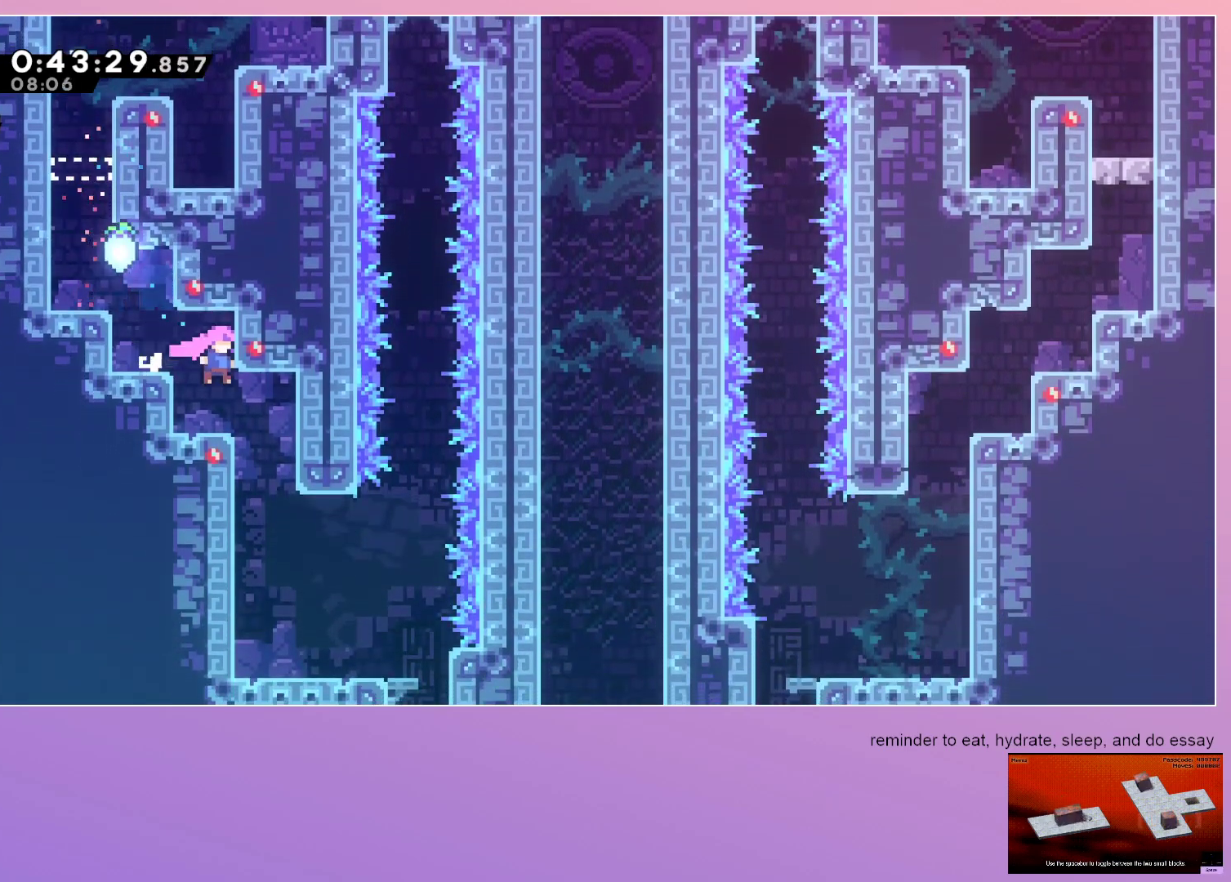
{"keys": ["dash", "down"], "events": [[100, "right", "down"], [133, "down", "up"], [233, "down", "down"], [283, "right", "up"], [367, "dash", "down"]]}
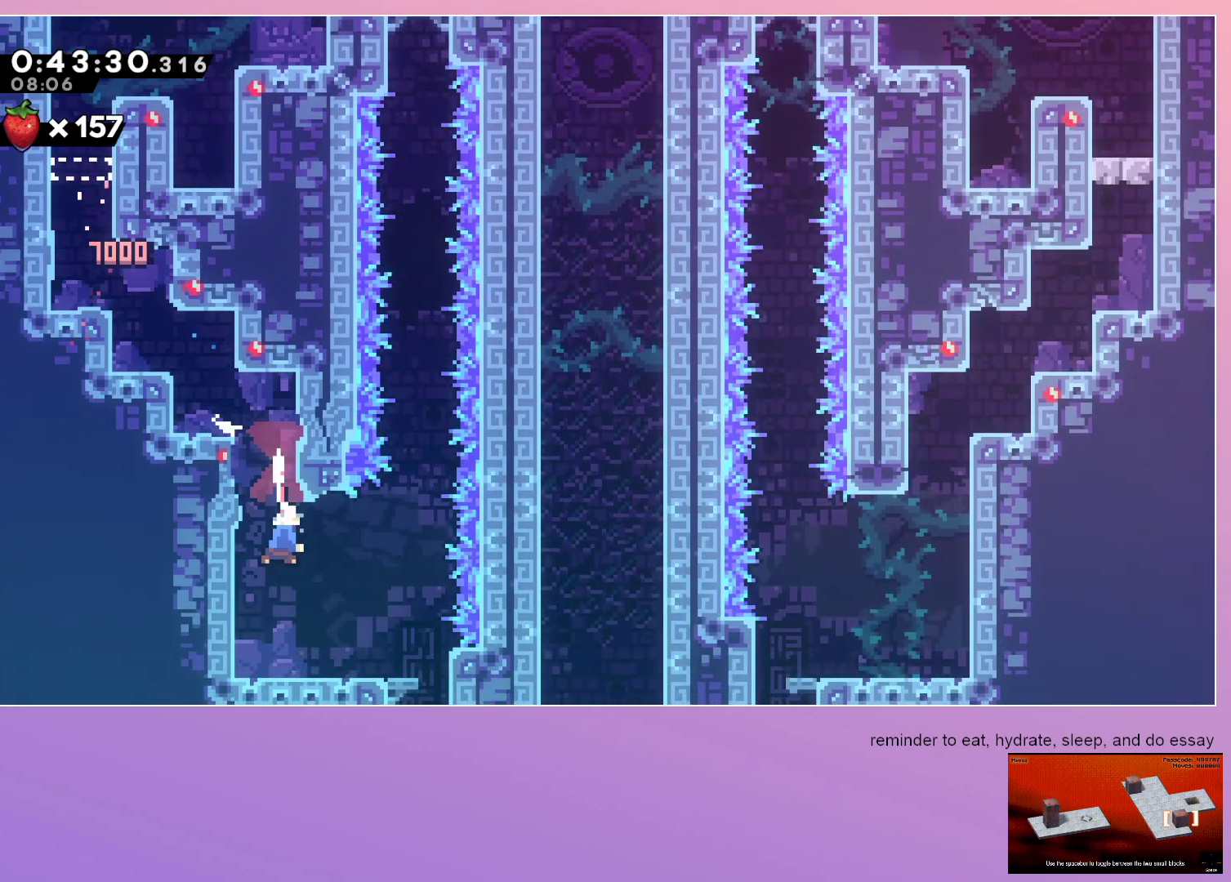
{"keys": ["dash", "down"], "events": [[67, "dash", "up"], [150, "down", "up"], [150, "right", "down"], [200, "dash", "down"], [350, "dash", "up"], [350, "right", "up"], [383, "down", "down"], [433, "dash", "down"]]}
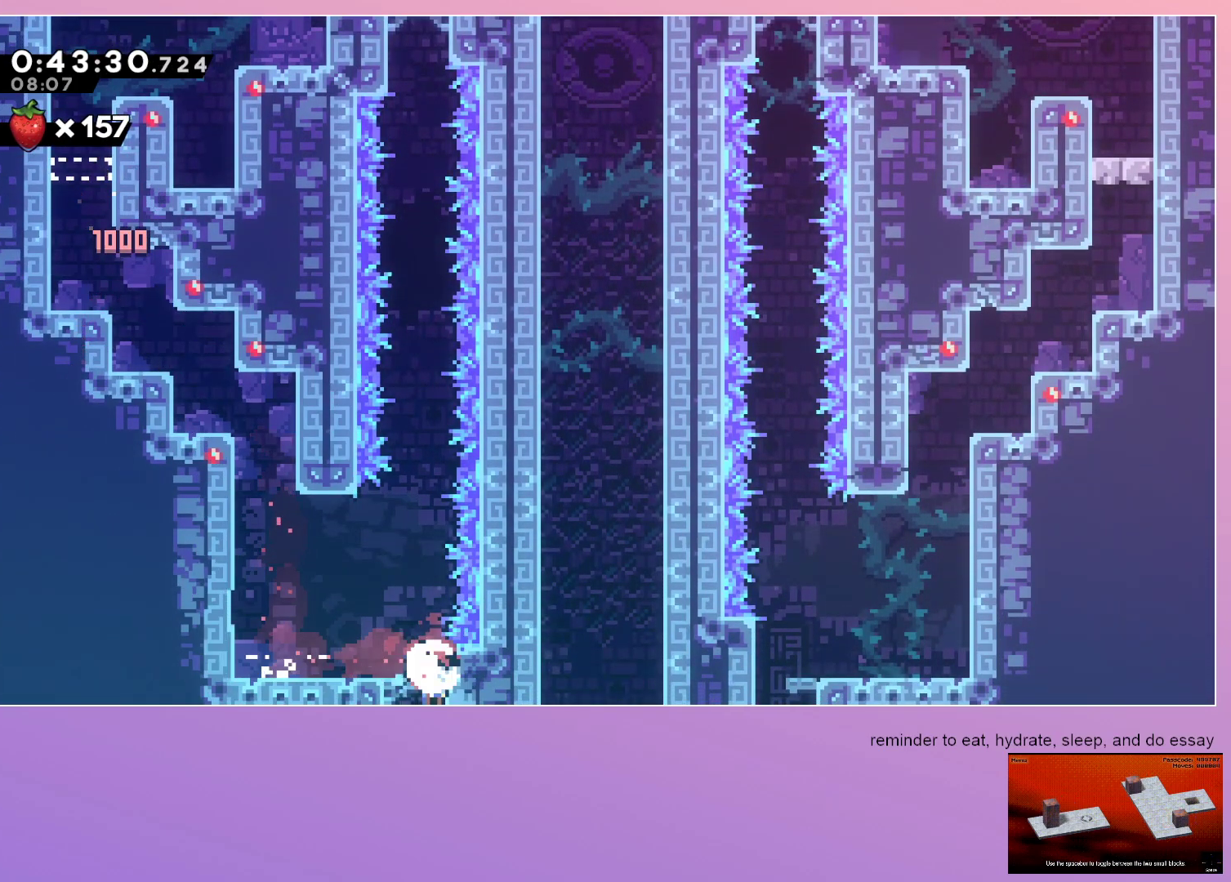
{"keys": ["down"], "events": [[117, "dash", "up"]]}
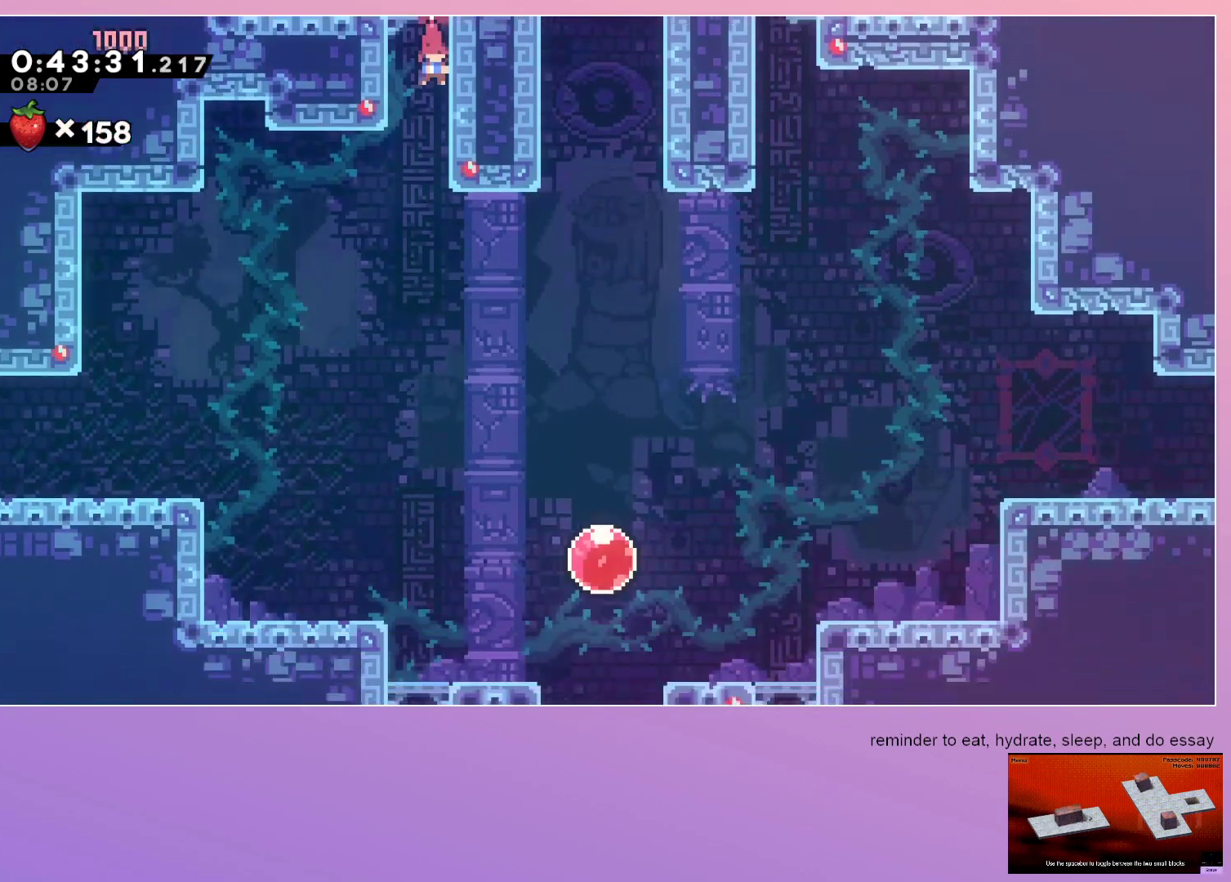
{"keys": ["down", "right"], "events": [[417, "right", "down"]]}
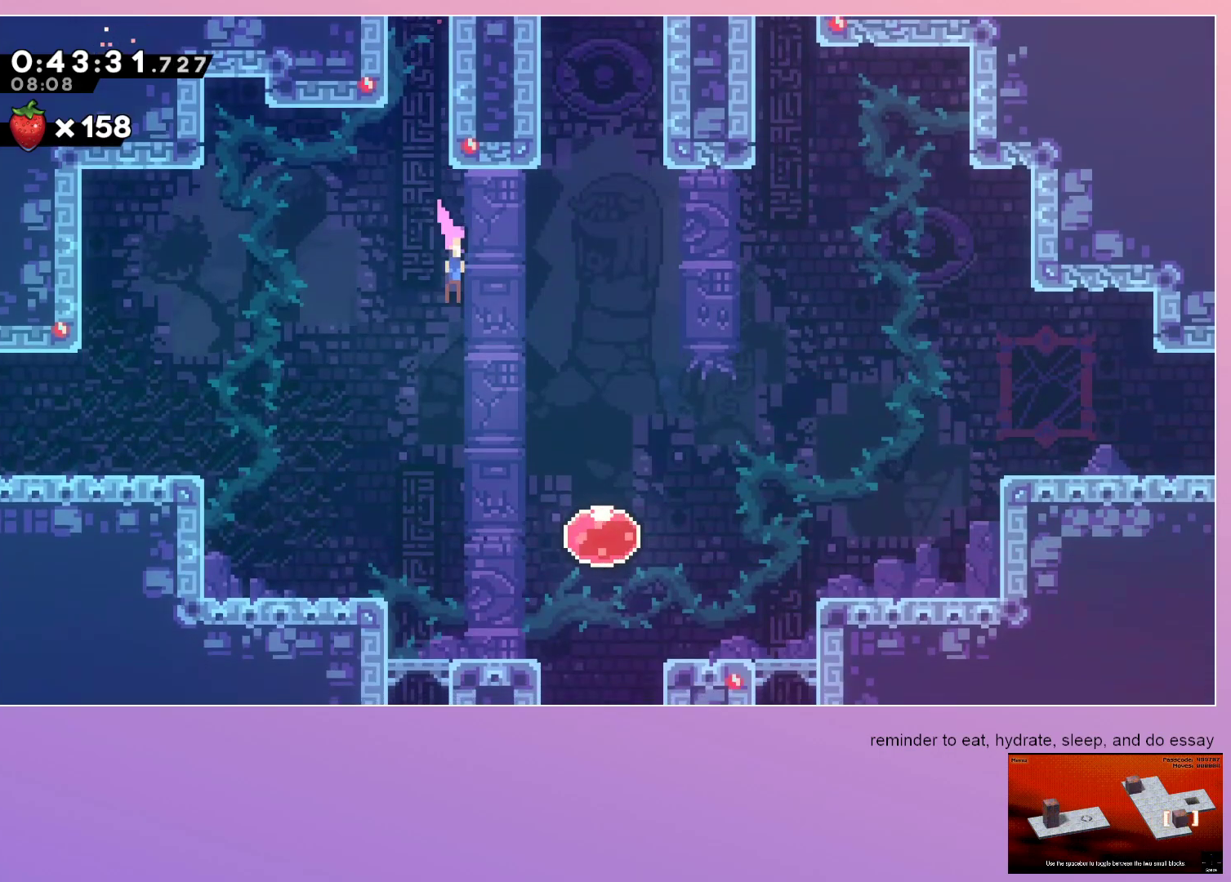
{"keys": ["dash", "right"], "events": [[200, "dash", "down"], [333, "dash", "up"], [383, "dash", "down"], [383, "down", "up"]]}
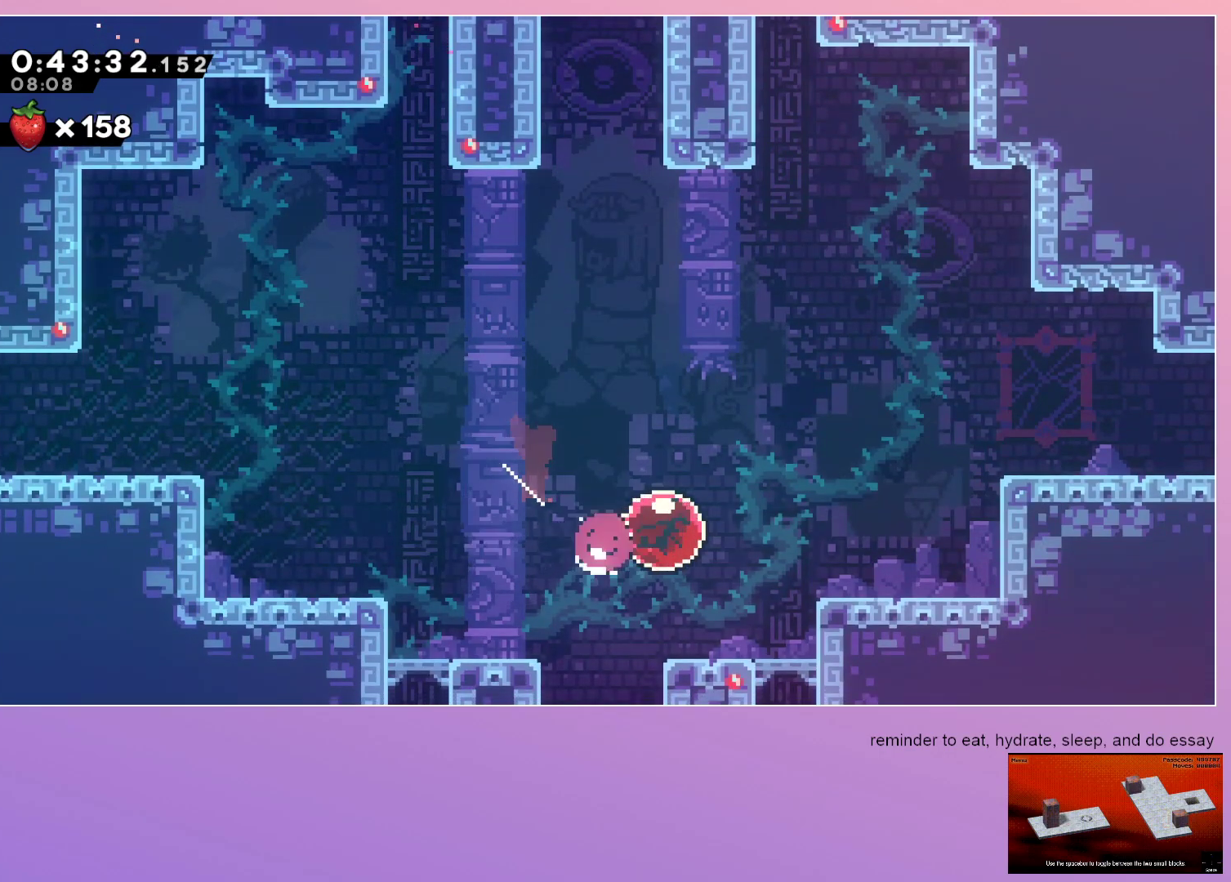
{"keys": ["dash", "down", "right"], "events": [[83, "dash", "up"], [217, "dash", "down"], [217, "up", "down"], [367, "dash", "up"], [367, "up", "up"], [450, "dash", "down"], [450, "down", "down"]]}
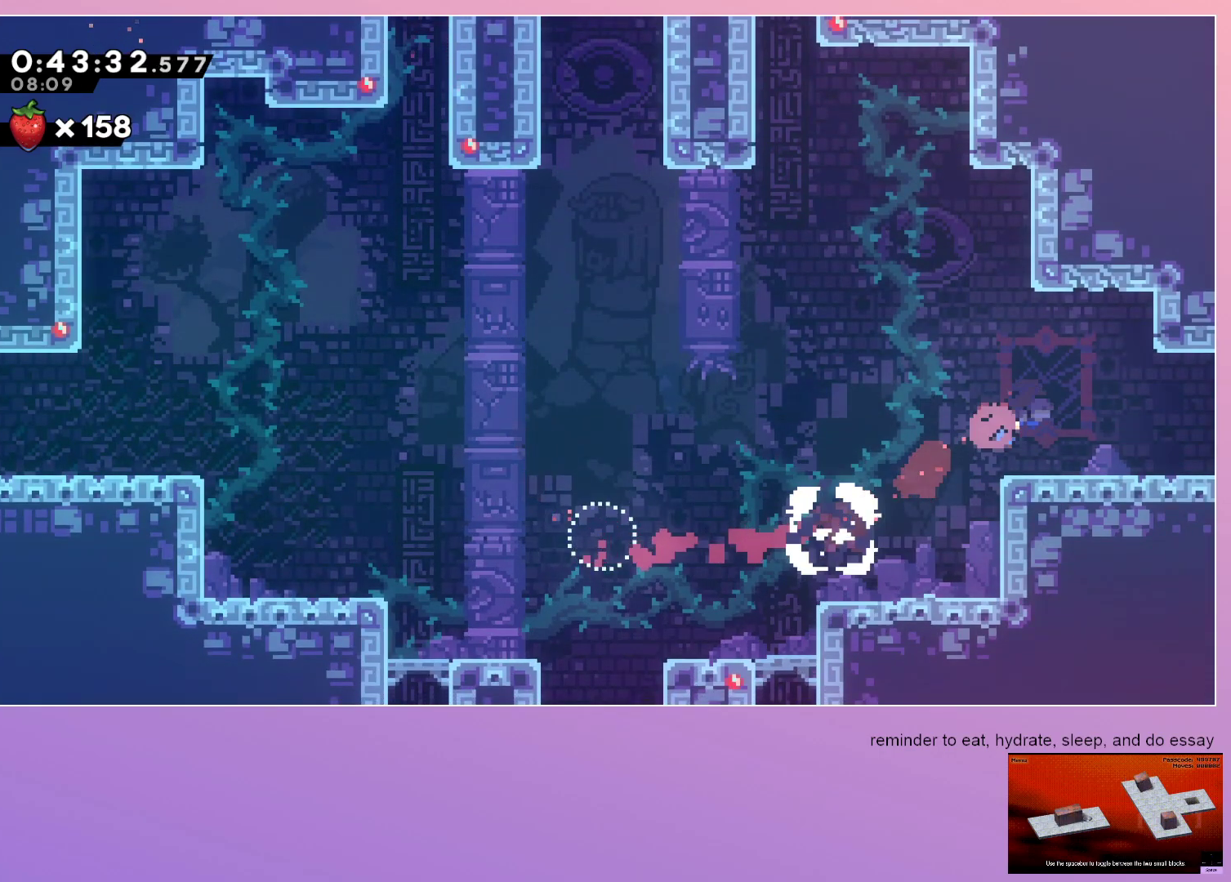
{"keys": ["right"], "events": [[83, "dash", "up"], [183, "dash", "down"], [183, "jump", "down"], [233, "jump", "up"], [317, "dash", "up"], [433, "down", "up"]]}
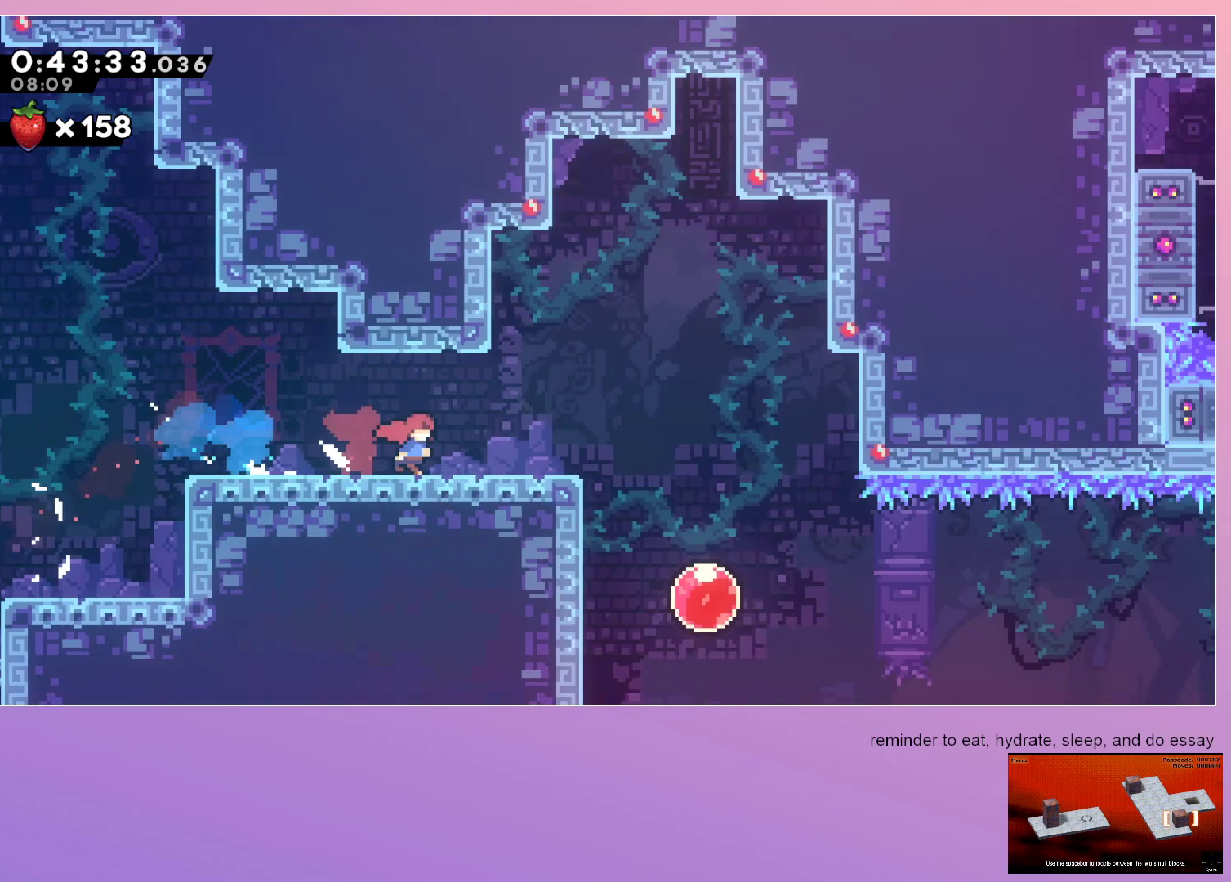
{"keys": ["right"], "events": []}
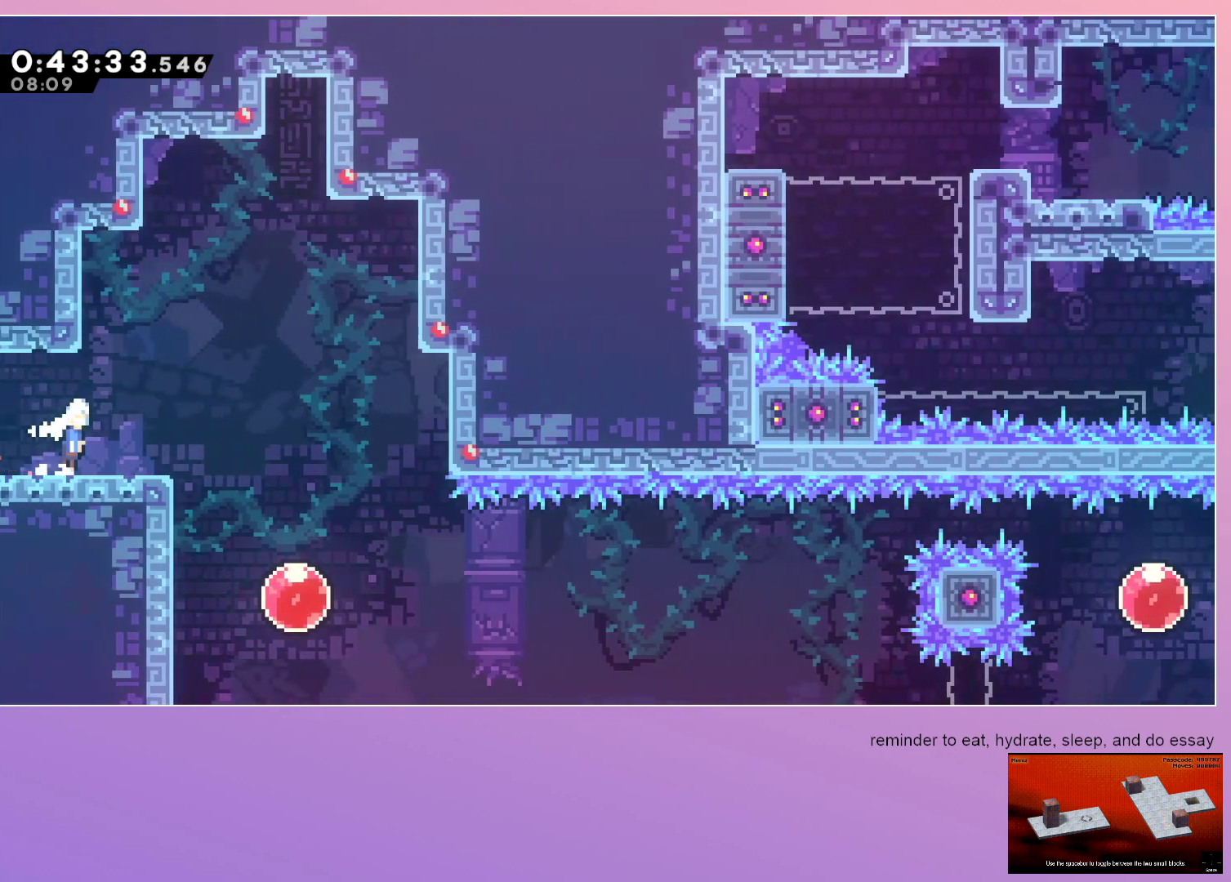
{"keys": ["dash", "up"], "events": [[33, "jump", "down"], [67, "jump", "up"], [167, "down", "down"], [167, "right", "up"], [217, "dash", "down"], [367, "dash", "up"], [367, "down", "up"], [417, "dash", "down"], [467, "up", "down"]]}
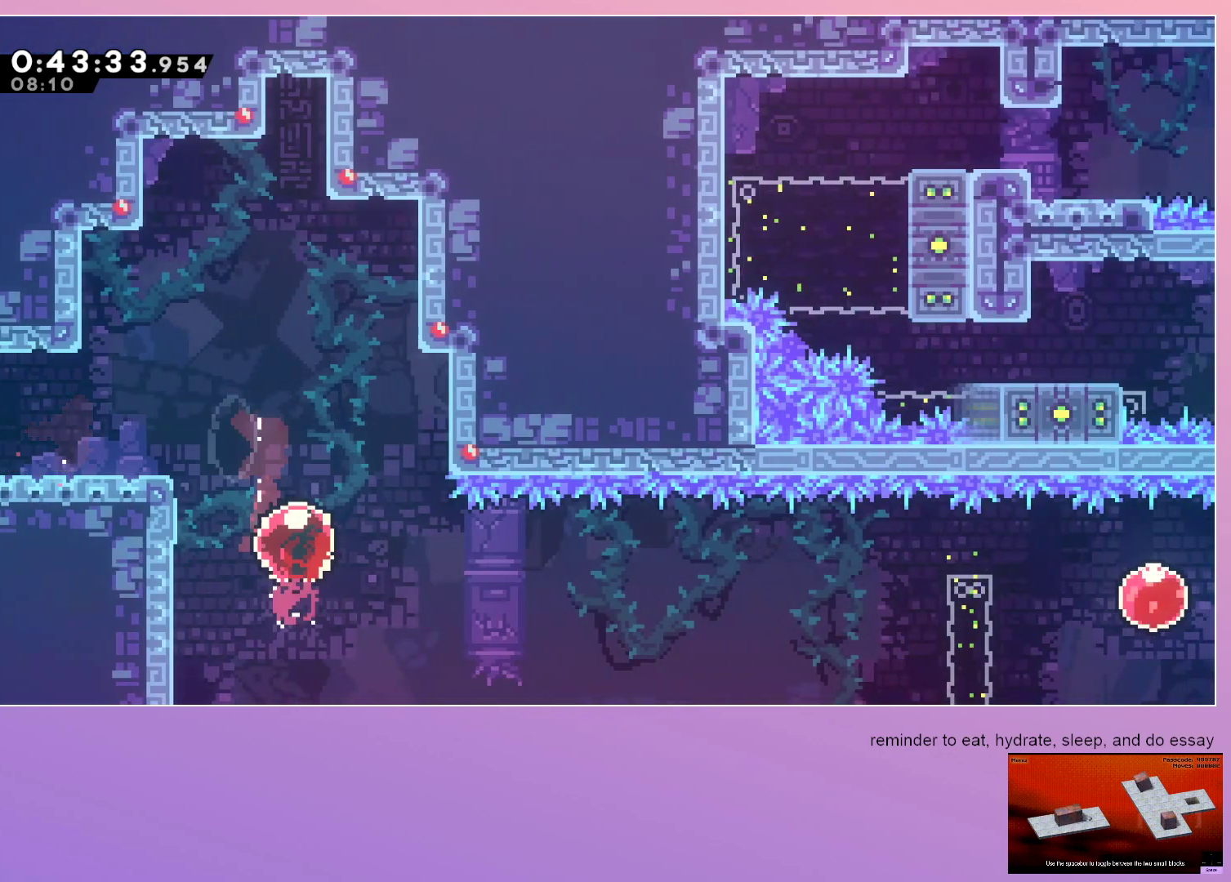
{"keys": ["up"], "events": [[100, "dash", "up"]]}
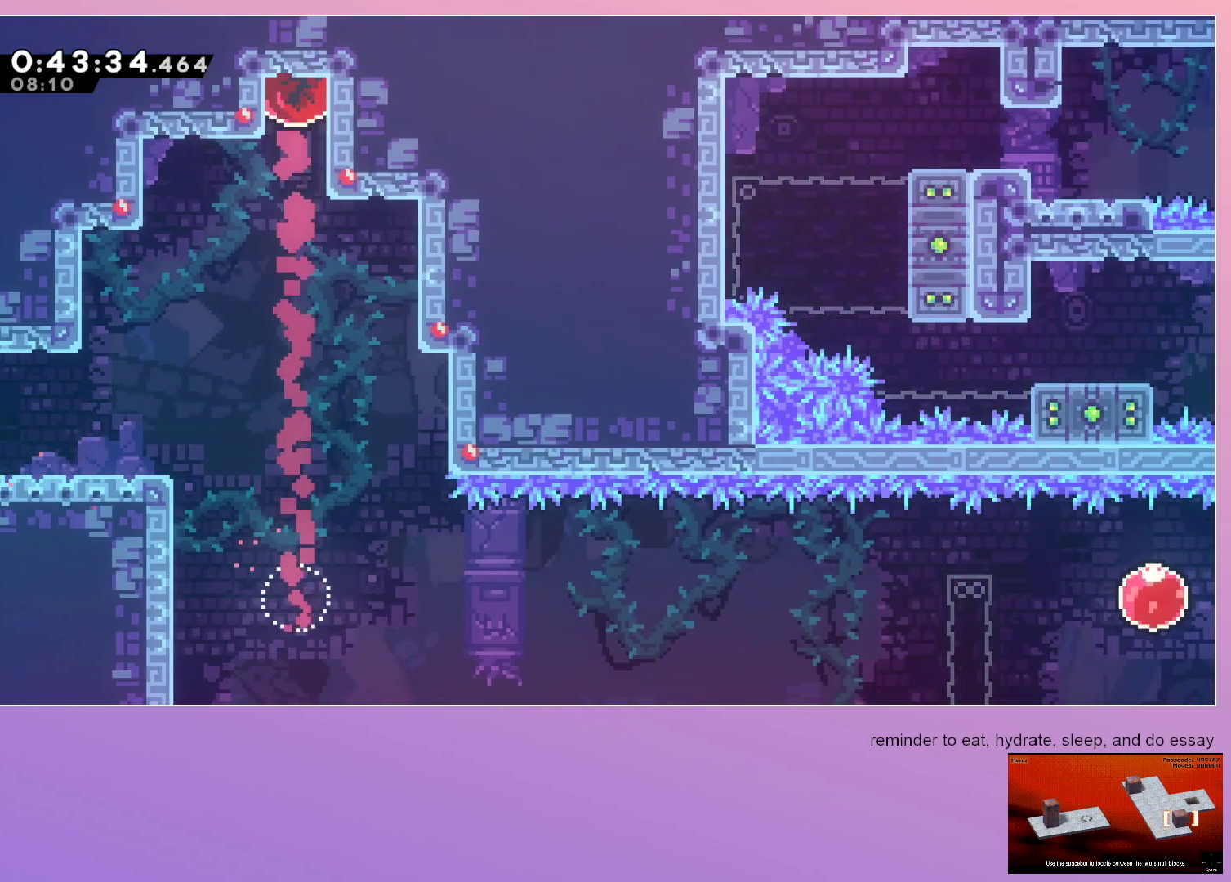
{"keys": [], "events": [[100, "dash", "down"], [300, "dash", "up"], [350, "up", "up"]]}
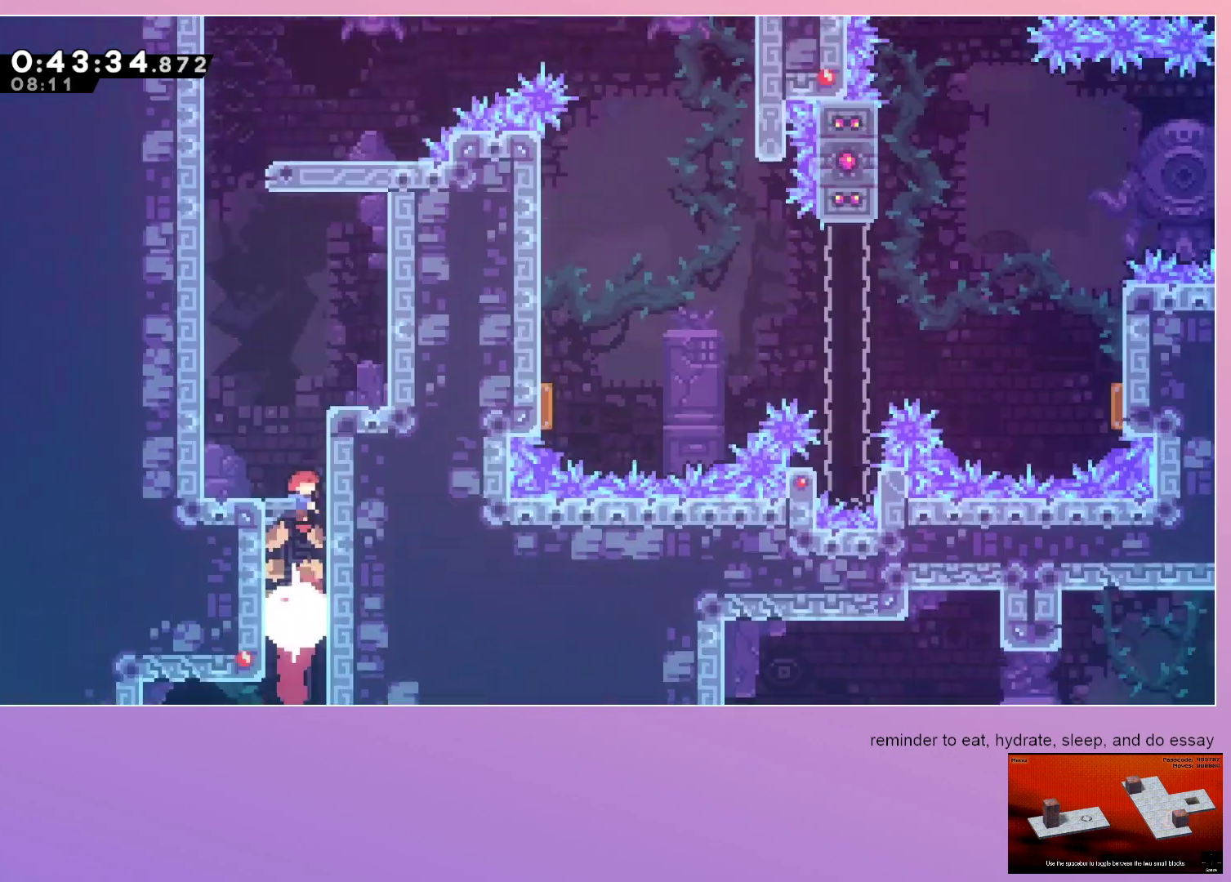
{"keys": ["jump"], "events": [[450, "jump", "down"]]}